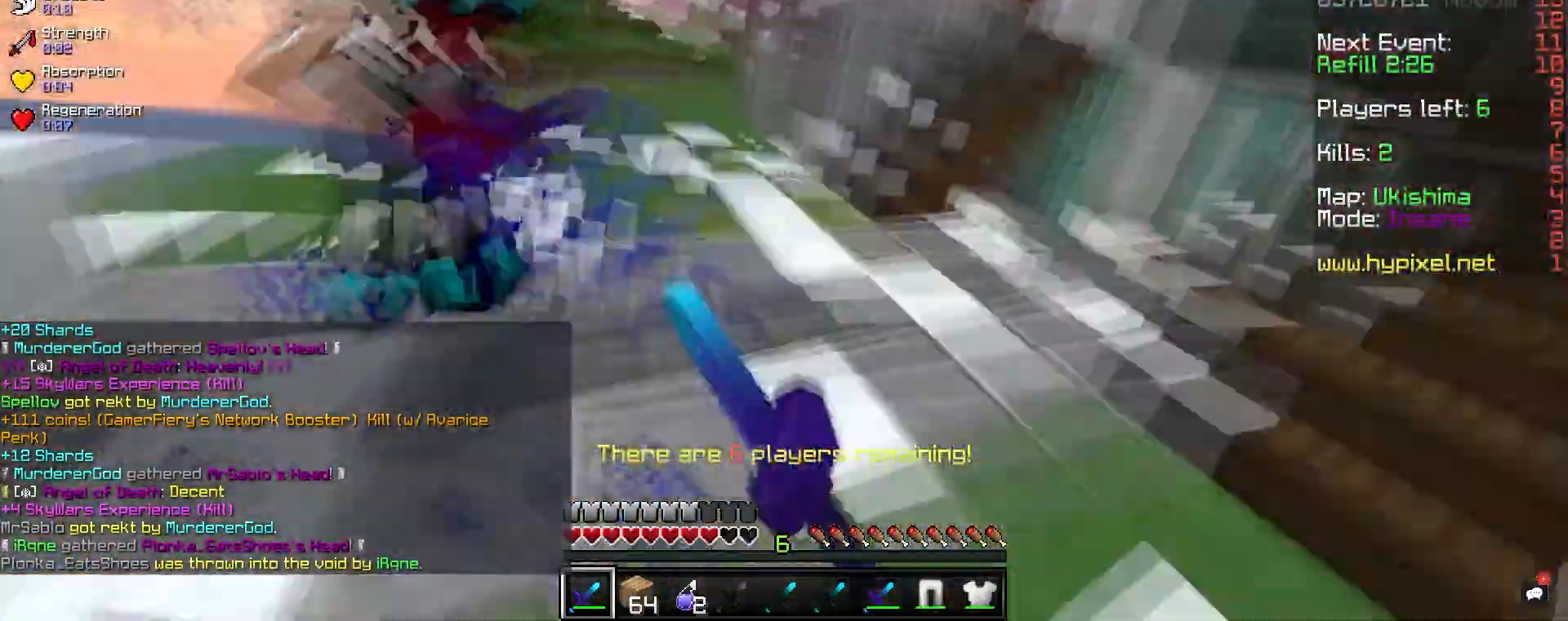
Gameplay with keyboard and mouse; each line is a JSON object with the keys and mouse buttons held at the frame after it. "events" lists presses ("down") and releases ("up") of "a", "d", "s", "space", "w", "mouse_left" and "mouse_right" between this image and that frame as [ms after this image, input, new state], when the widget could be followed in between. "mouse_left", "mouse_right" = the "left", "right" buttons of the "mouse" list. No other keys are recorded. Fast repeated clicks can show as one long hold. Mouse movement is not recorded.
{"keys": ["d", "w"], "mouse": ["left"], "events": [[33, "w", "down"]]}
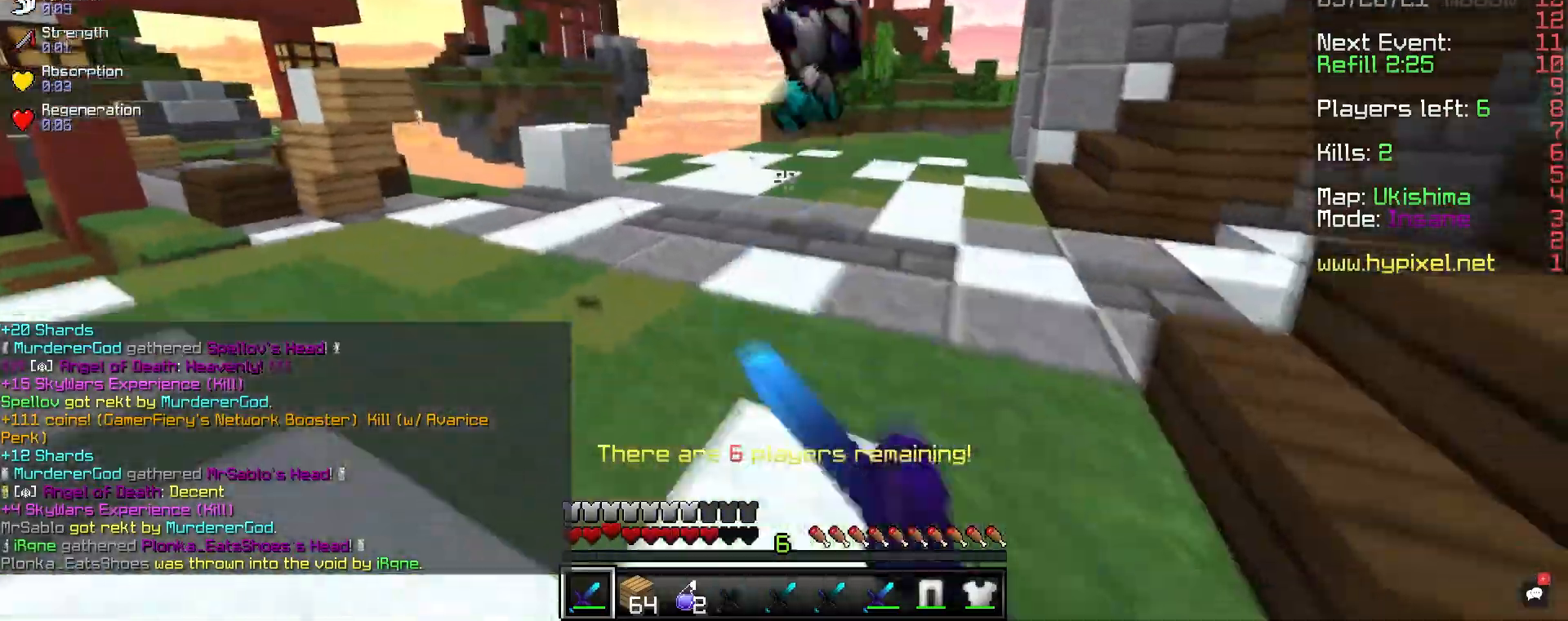
{"keys": ["d", "w"], "mouse": ["left"], "events": [[167, "d", "up"], [200, "d", "down"]]}
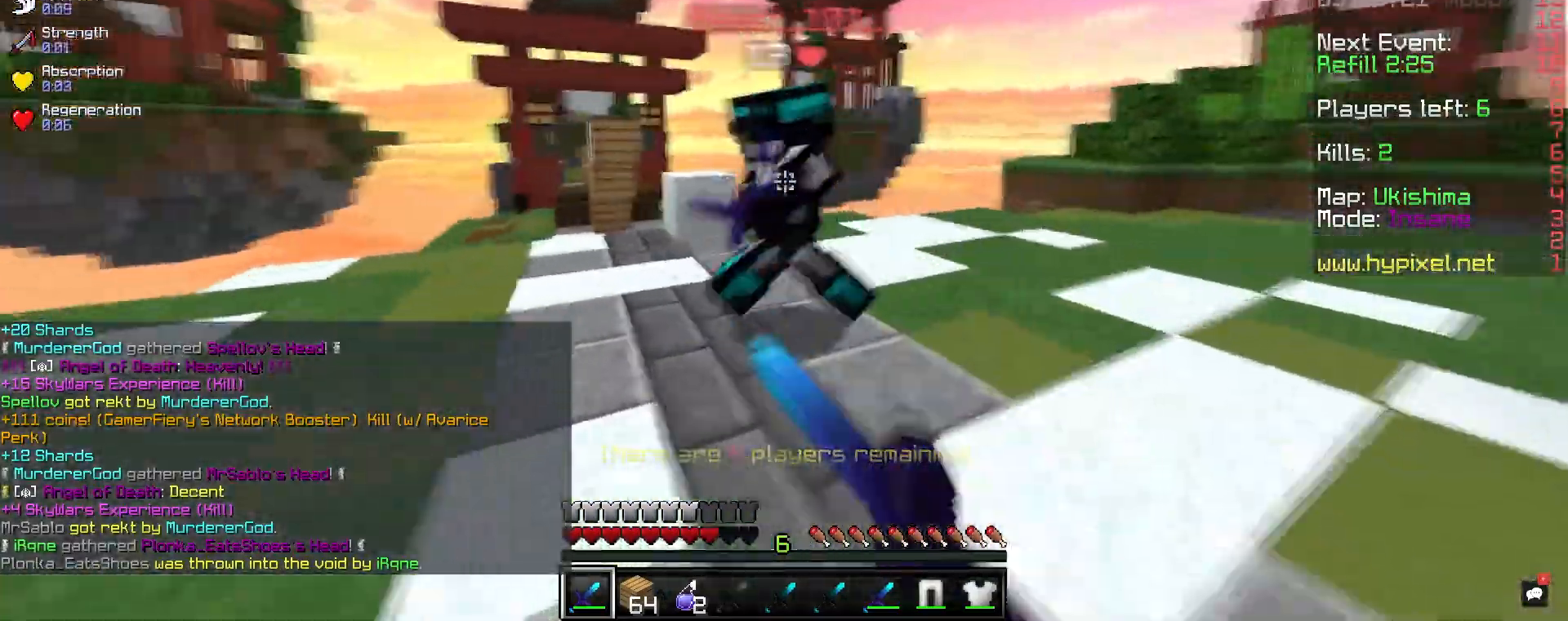
{"keys": ["a", "w"], "mouse": ["left"], "events": [[150, "a", "down"], [217, "d", "up"], [400, "w", "up"], [483, "w", "down"]]}
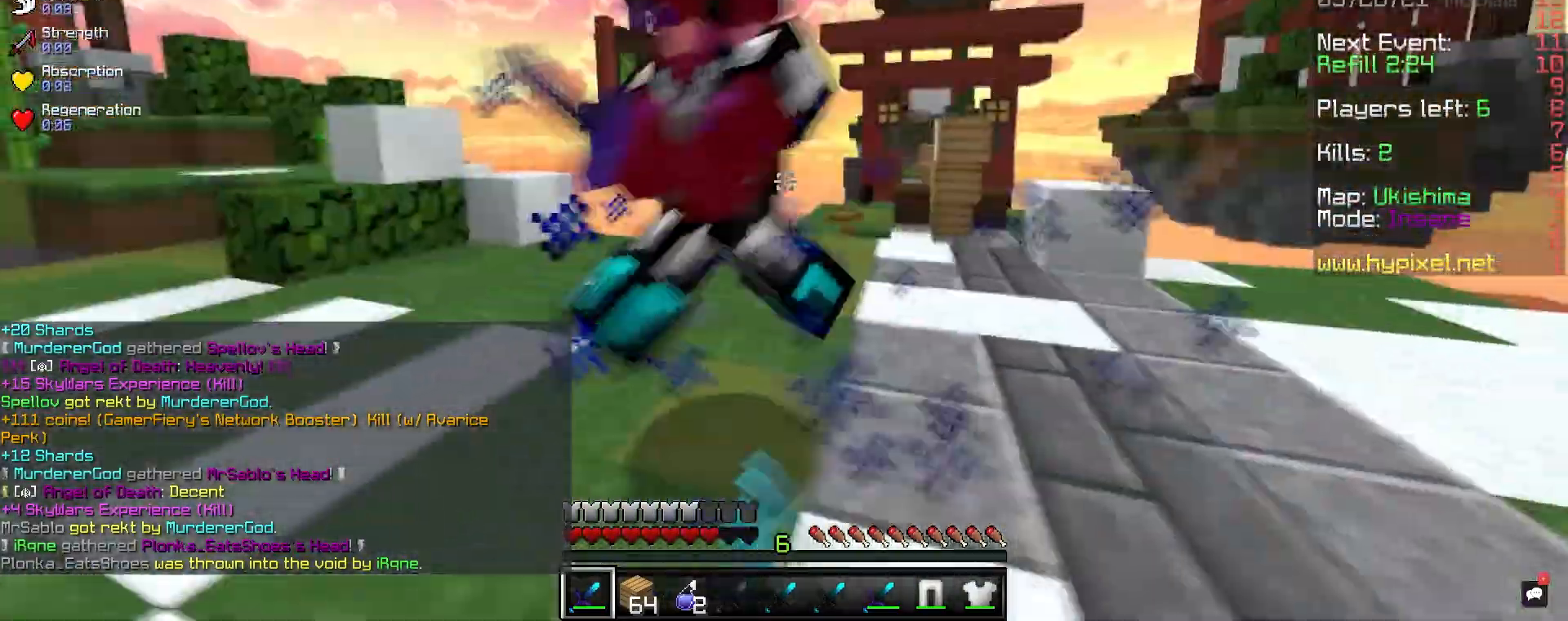
{"keys": ["d", "w"], "mouse": ["left"], "events": [[267, "a", "up"], [317, "d", "down"]]}
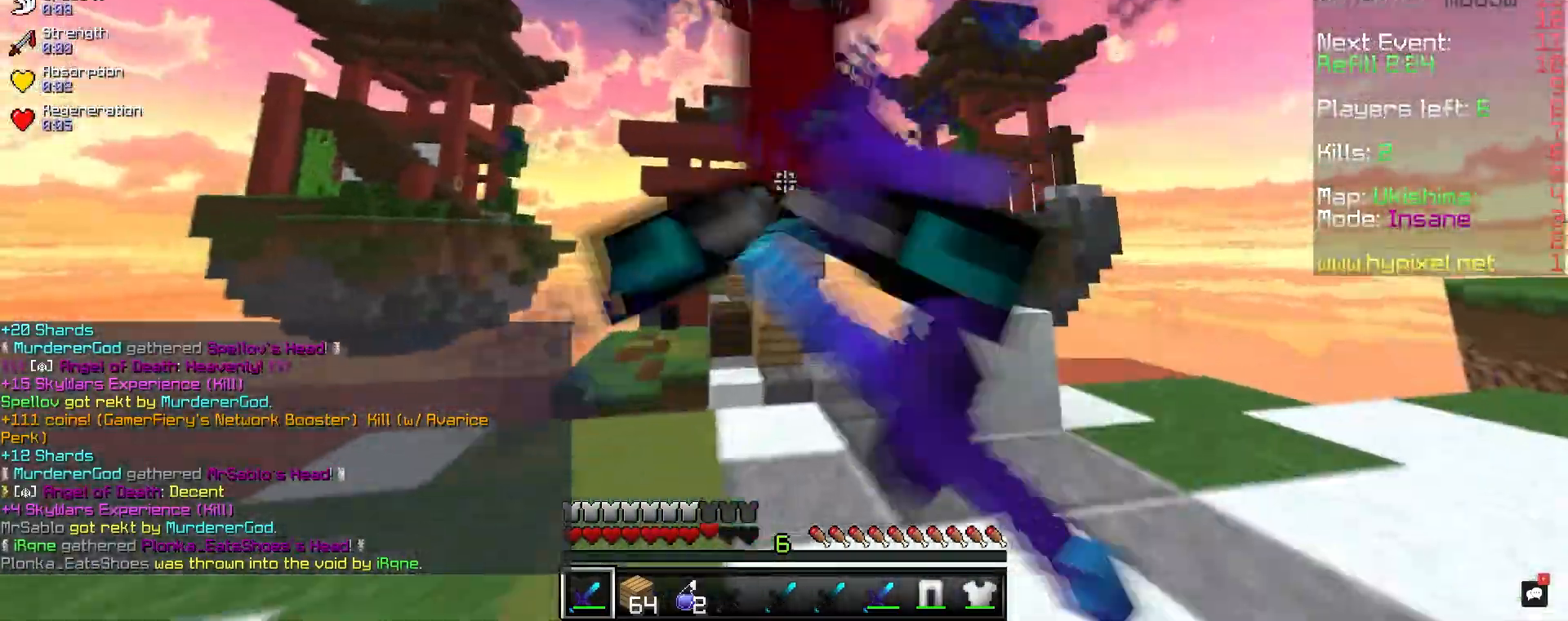
{"keys": ["a"], "mouse": [], "events": [[83, "w", "up"], [183, "w", "down"], [283, "a", "down"], [350, "d", "up"], [483, "w", "up"], [500, "mouse_left", "up"]]}
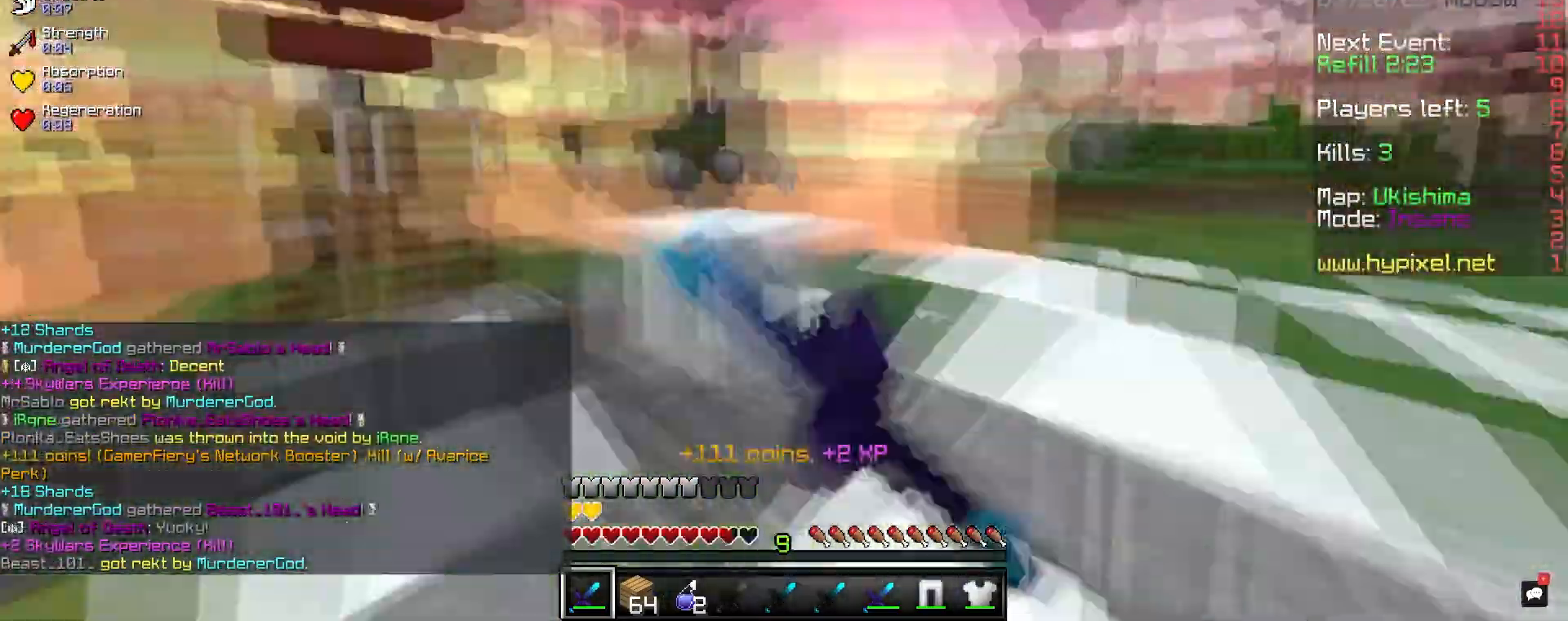
{"keys": ["w"], "mouse": [], "events": [[17, "s", "down"], [200, "a", "up"], [300, "s", "up"], [333, "w", "down"]]}
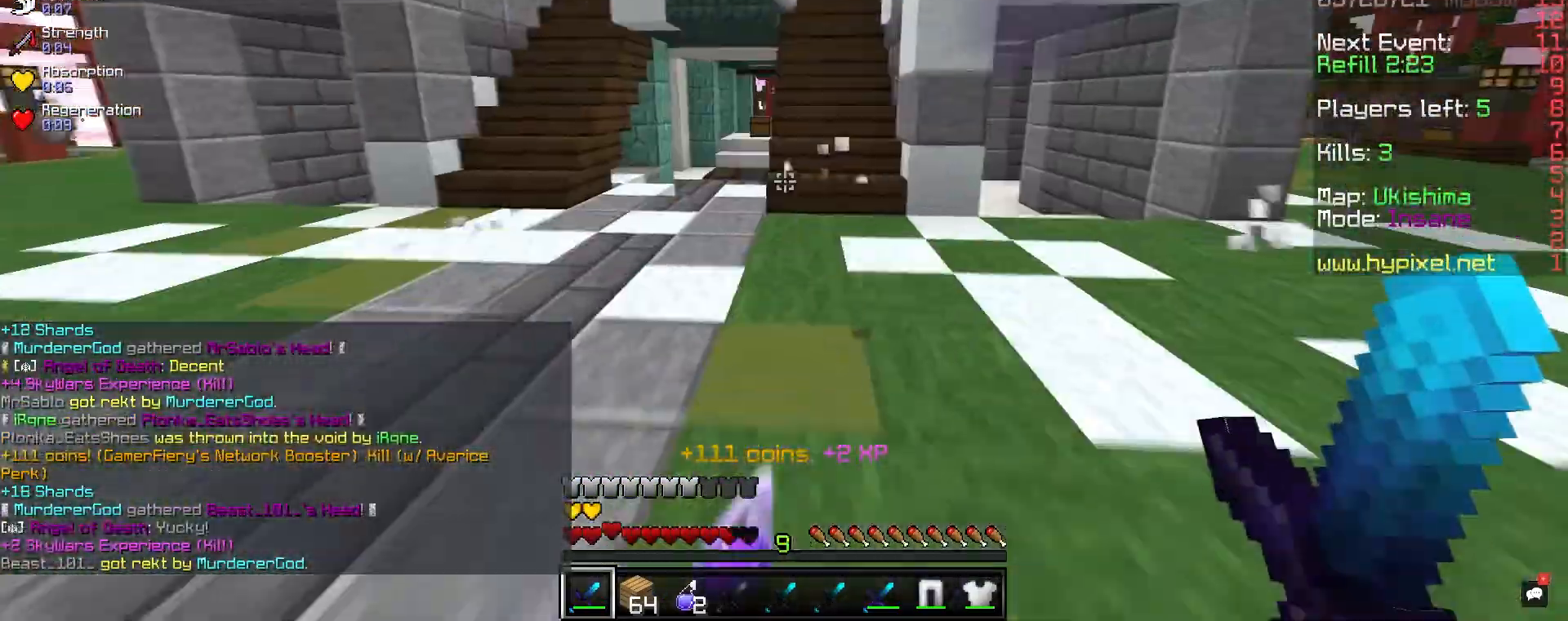
{"keys": [], "mouse": [], "events": [[100, "d", "down"], [367, "d", "up"], [417, "w", "up"]]}
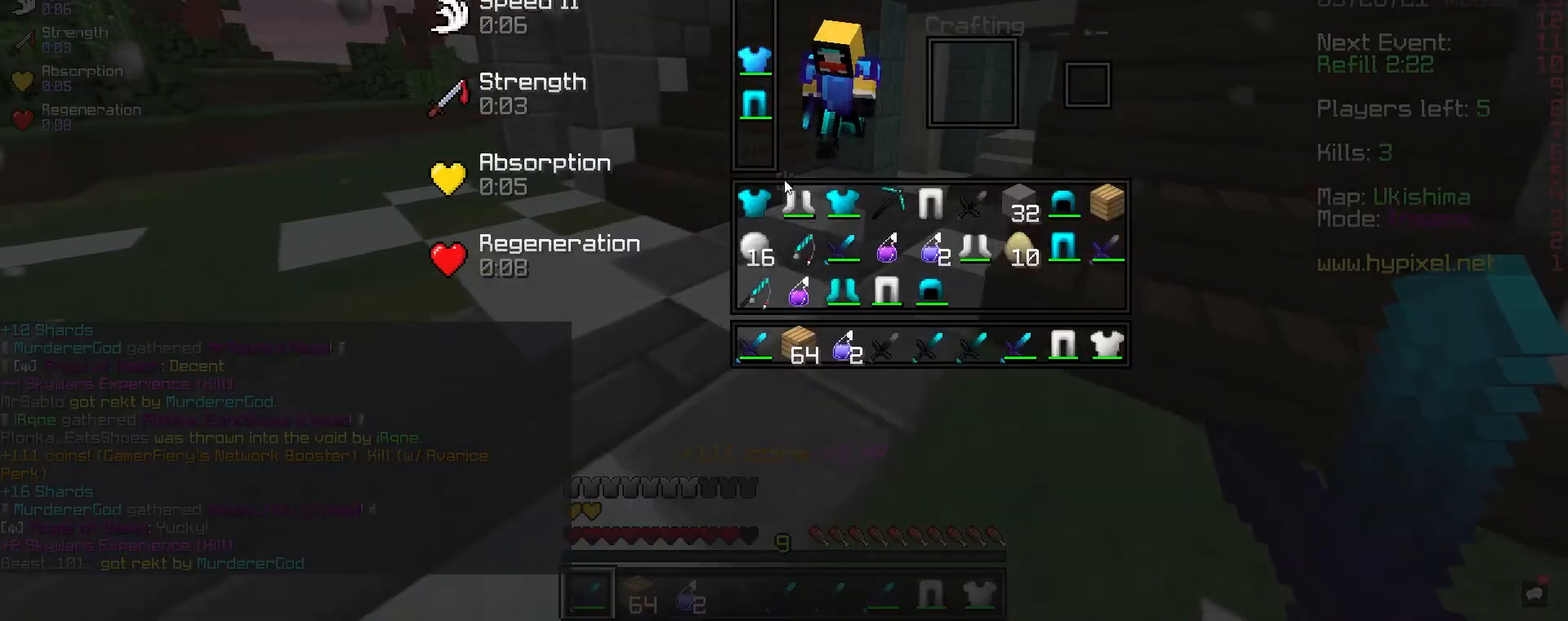
{"keys": [], "mouse": [], "events": []}
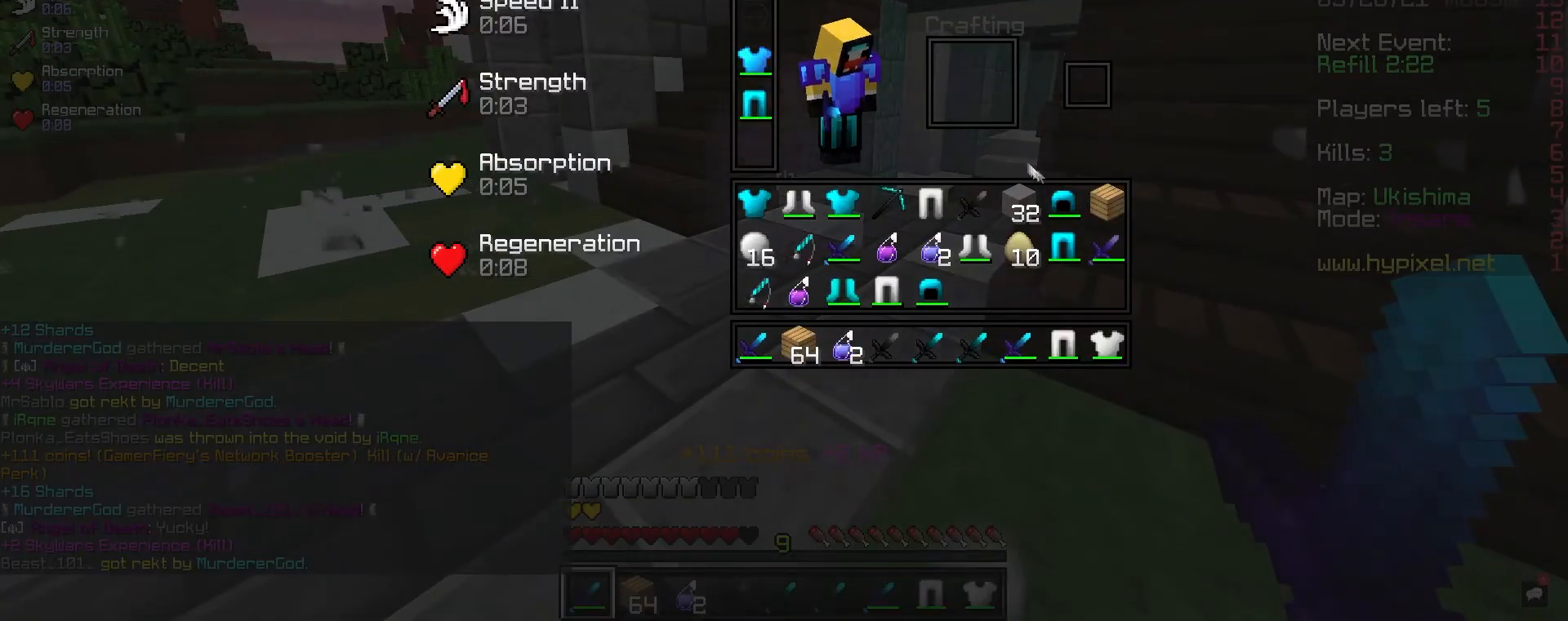
{"keys": [], "mouse": [], "events": []}
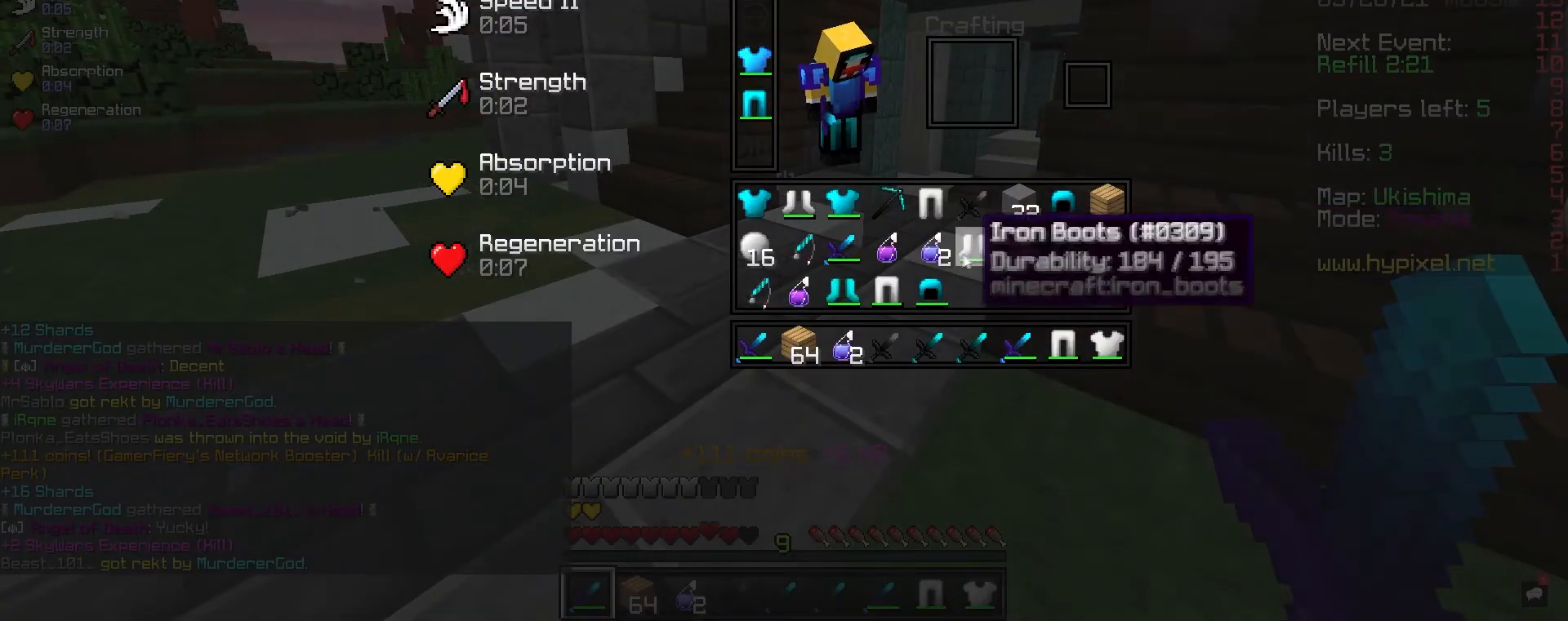
{"keys": [], "mouse": [], "events": []}
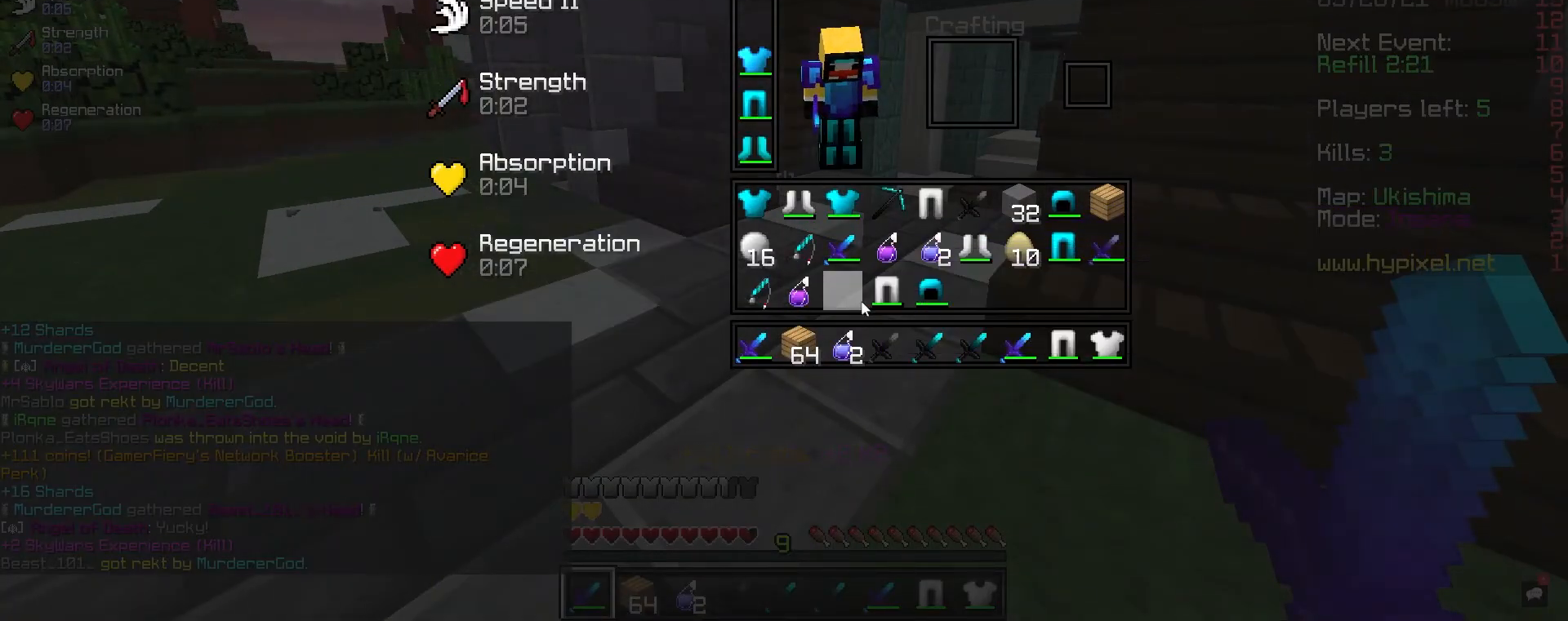
{"keys": [], "mouse": [], "events": []}
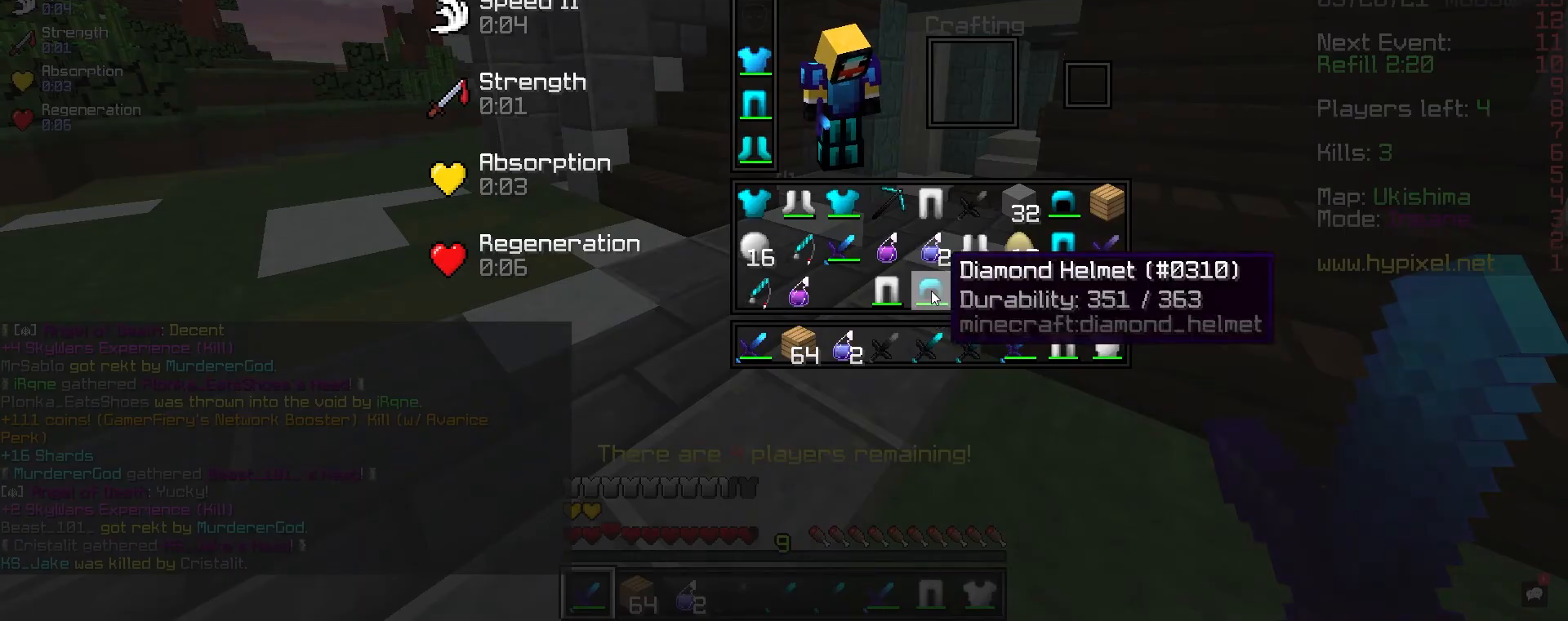
{"keys": [], "mouse": [], "events": []}
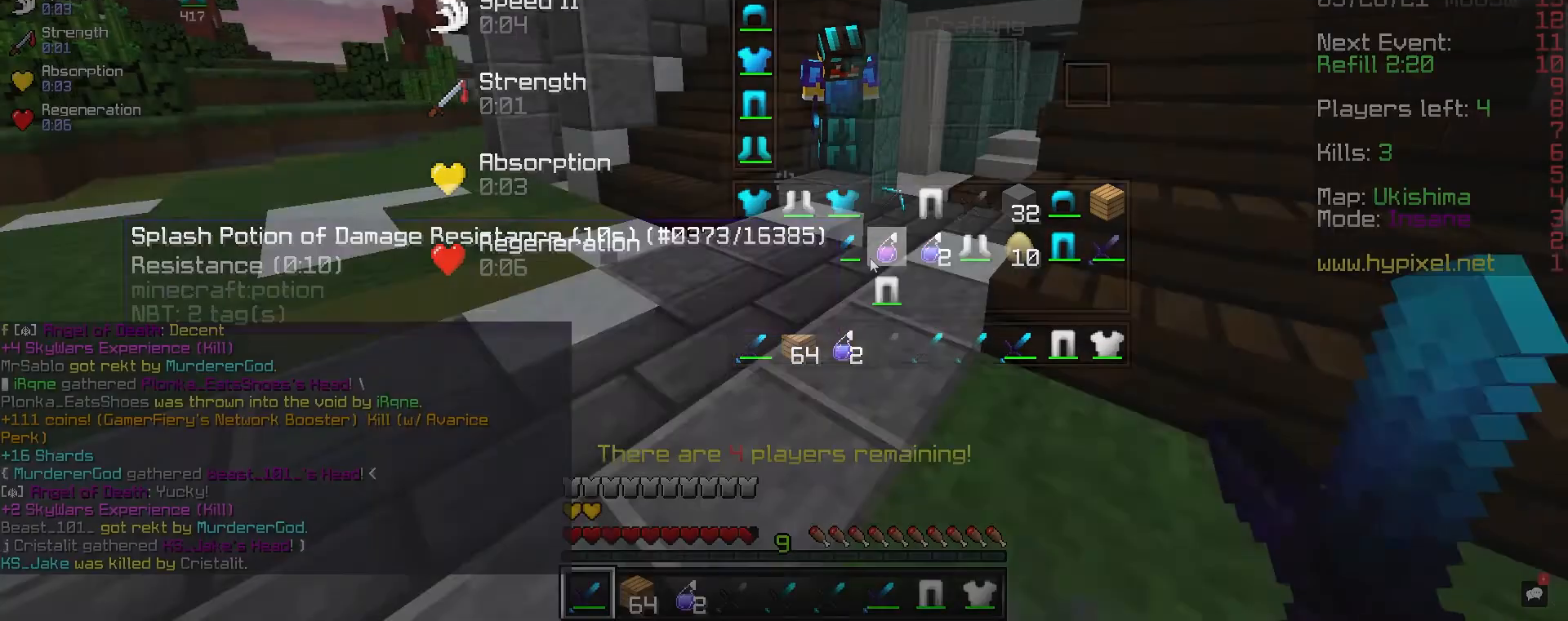
{"keys": [], "mouse": [], "events": [[167, "w", "down"], [450, "w", "up"]]}
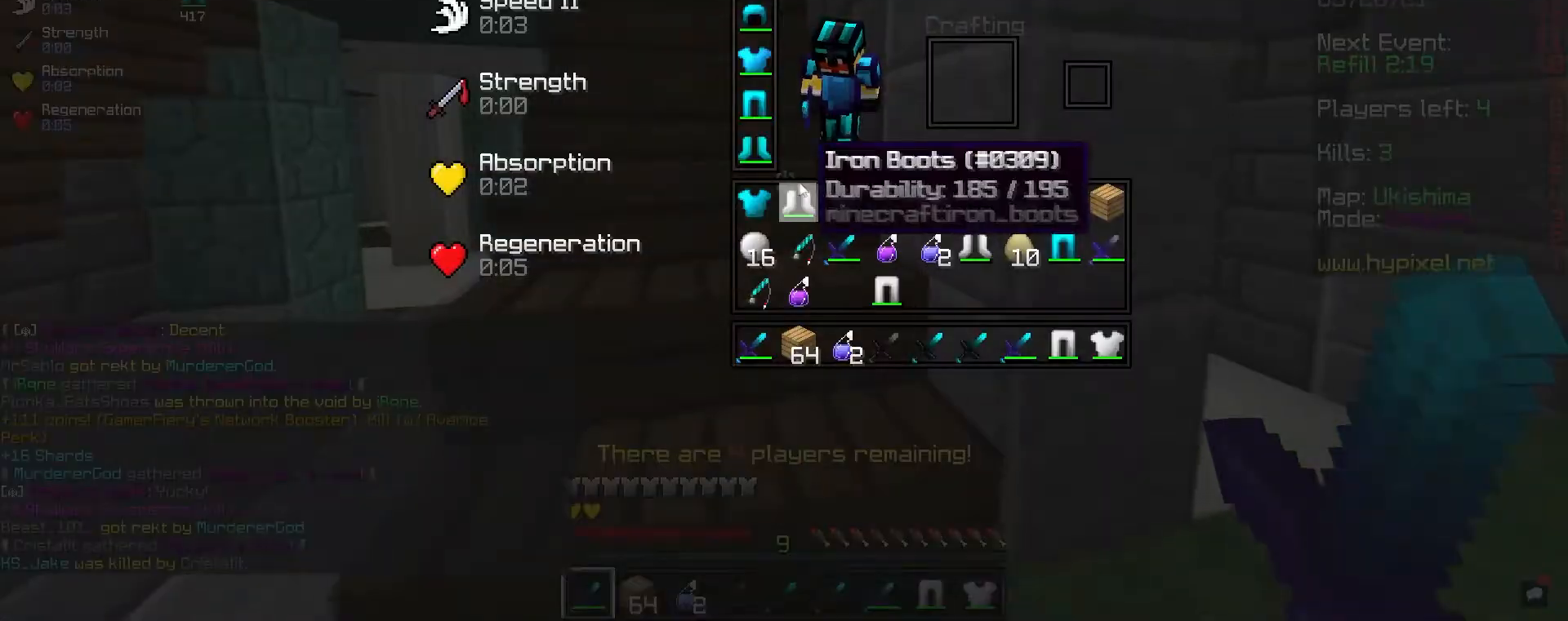
{"keys": [], "mouse": [], "events": []}
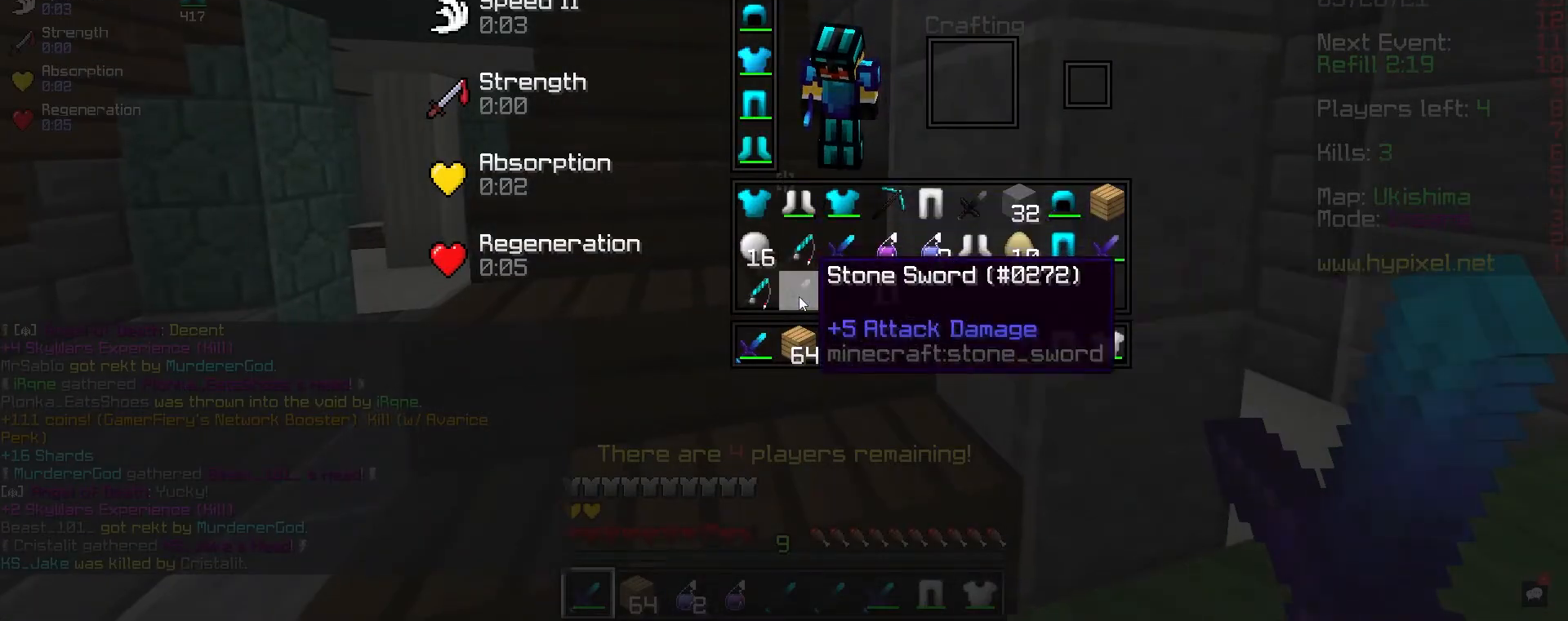
{"keys": ["w"], "mouse": ["left"], "events": [[167, "w", "down"], [417, "mouse_left", "down"]]}
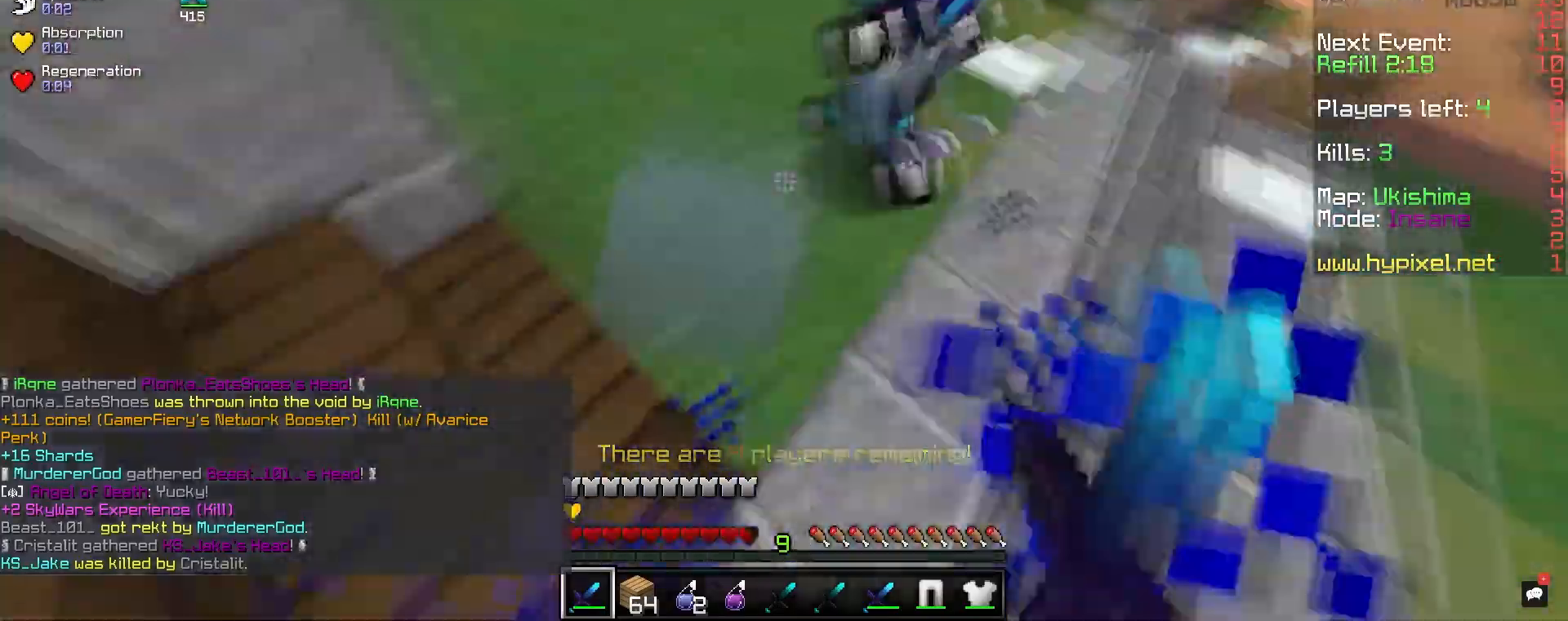
{"keys": ["a", "w"], "mouse": ["left"], "events": [[500, "a", "down"]]}
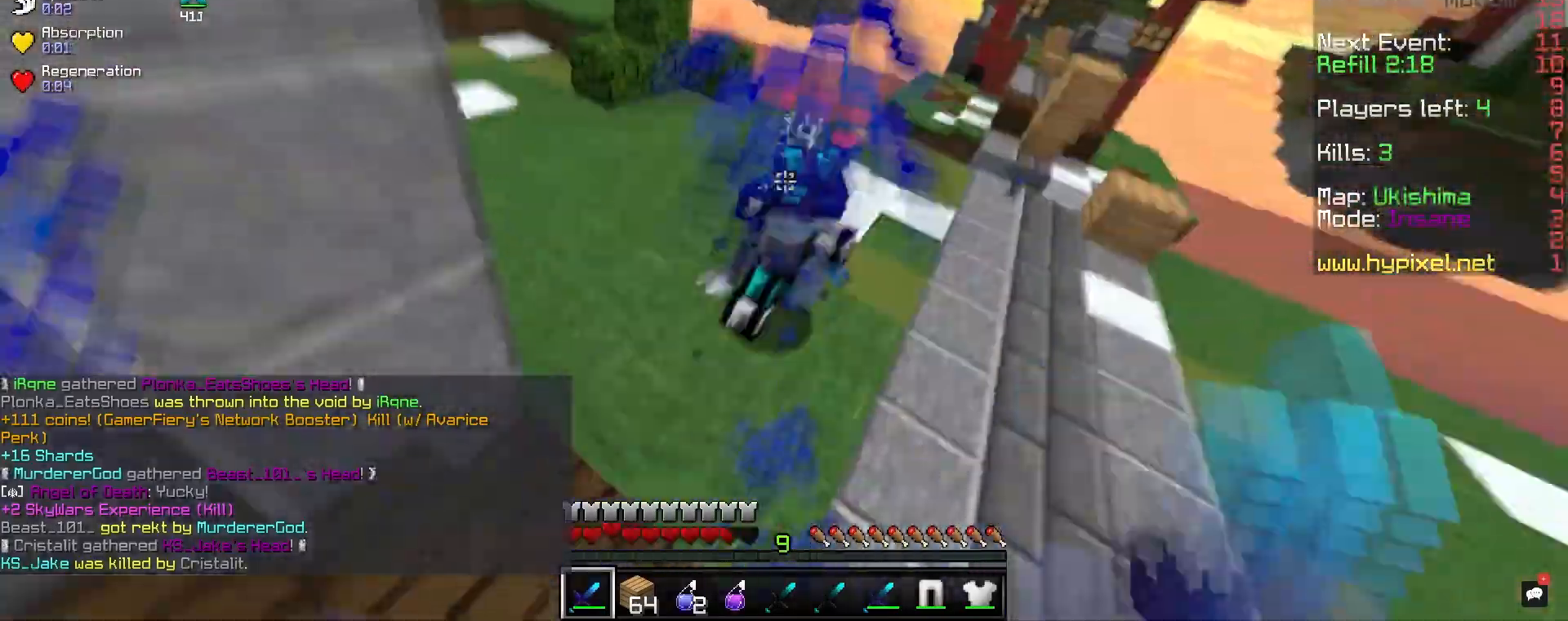
{"keys": ["w"], "mouse": ["left"], "events": [[467, "a", "up"]]}
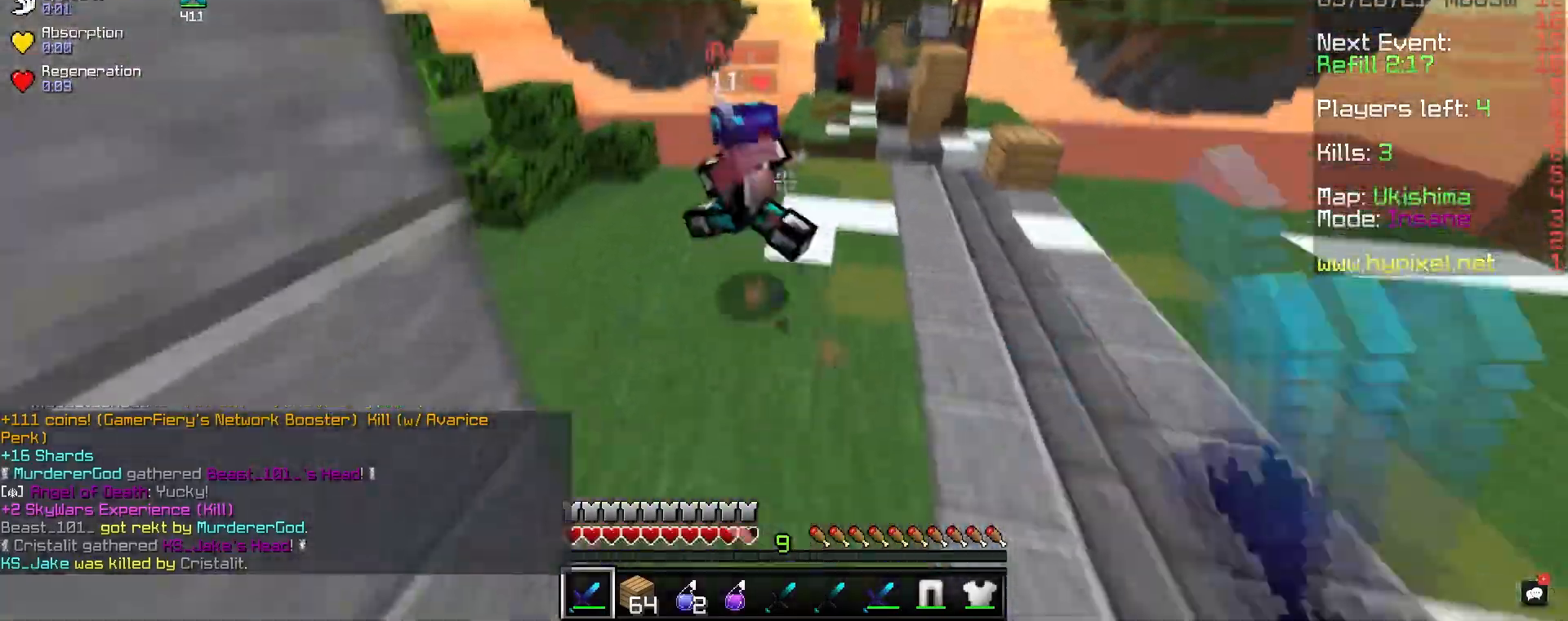
{"keys": ["a", "w"], "mouse": ["left"], "events": [[283, "a", "down"]]}
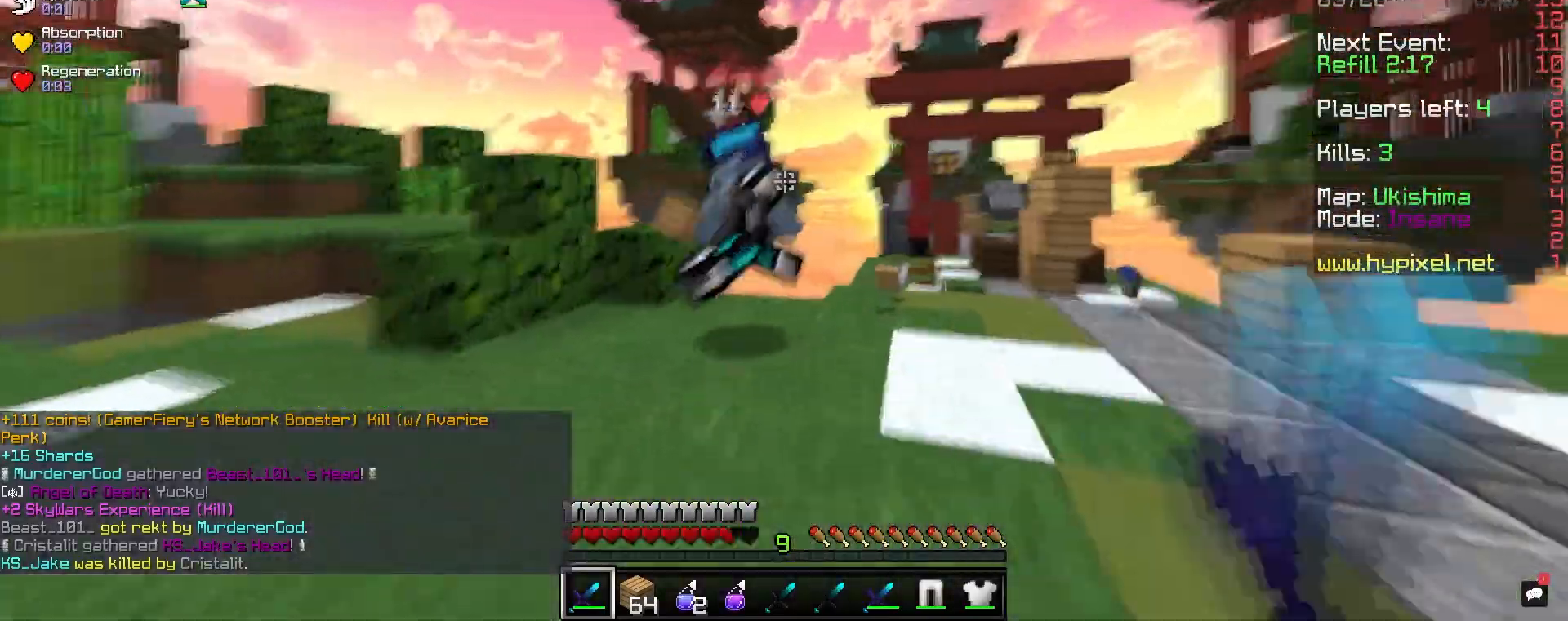
{"keys": ["a", "w"], "mouse": ["left"], "events": []}
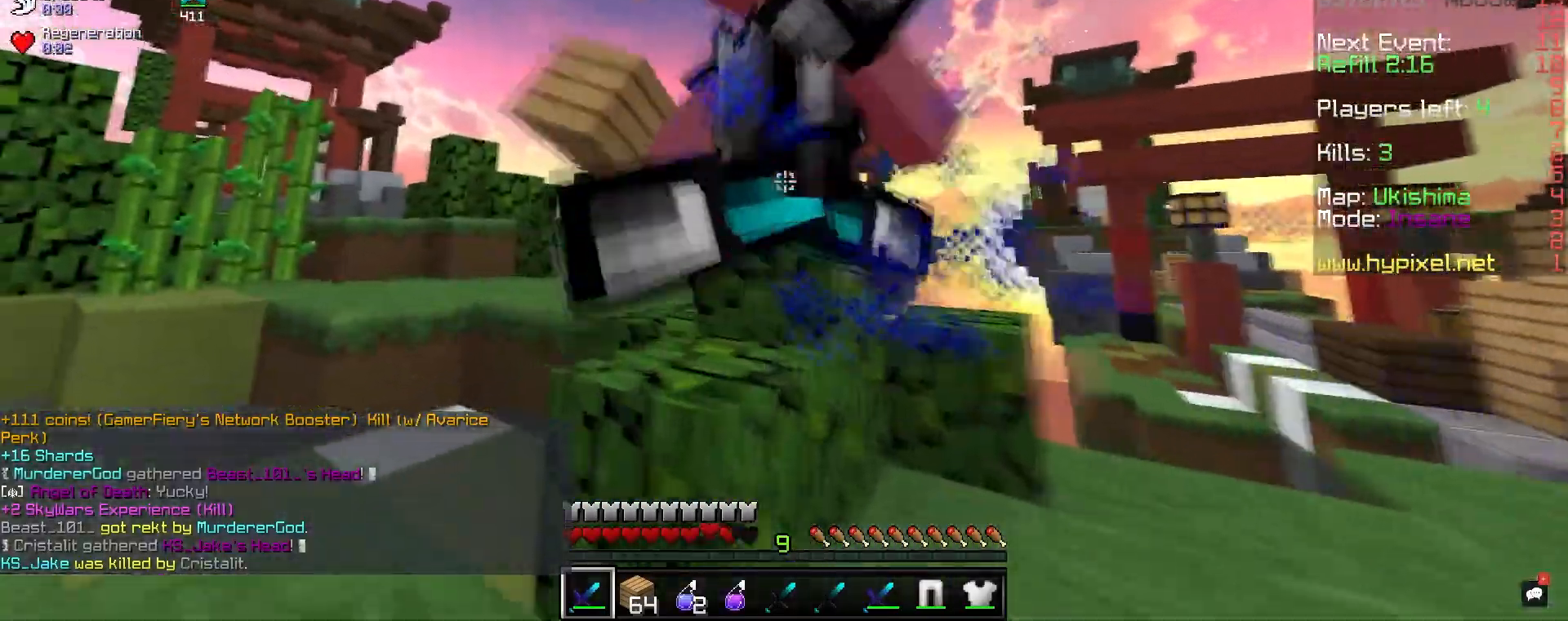
{"keys": ["a"], "mouse": ["left"], "events": [[17, "w", "up"]]}
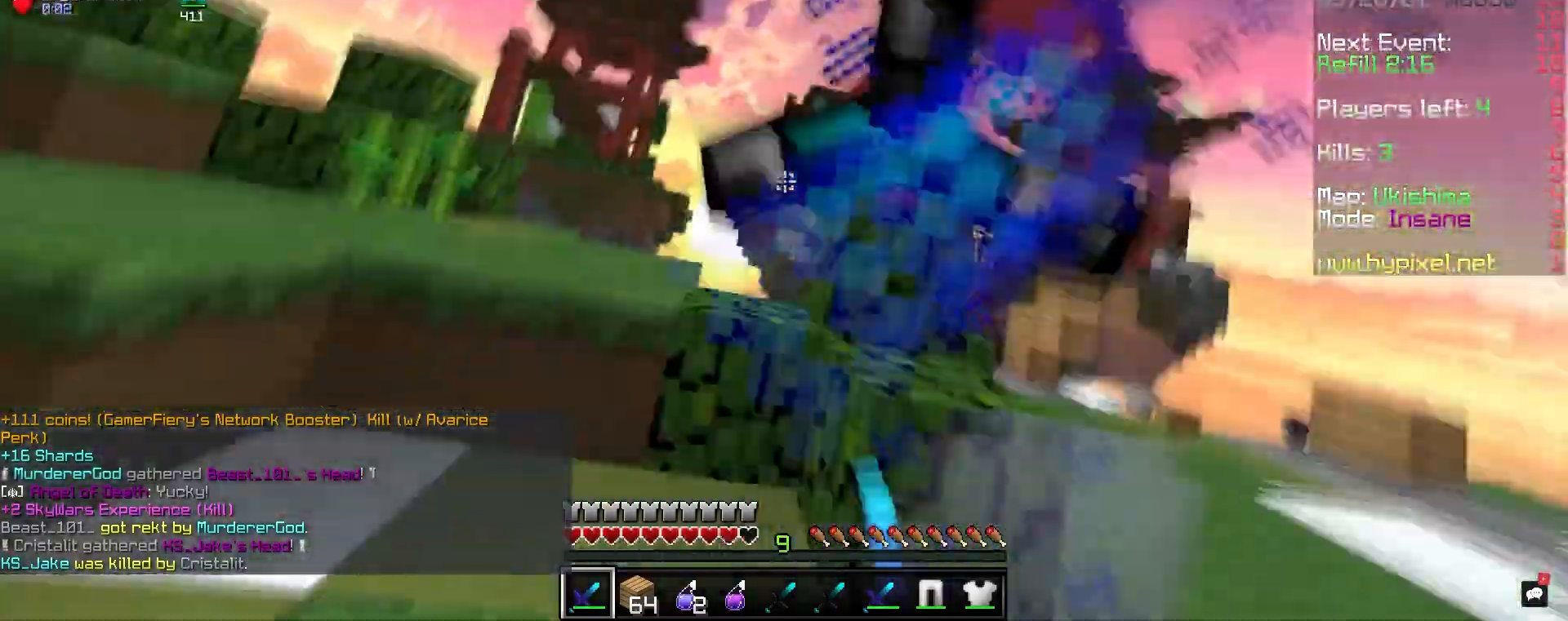
{"keys": ["w"], "mouse": ["left"], "events": [[317, "w", "down"], [417, "a", "up"]]}